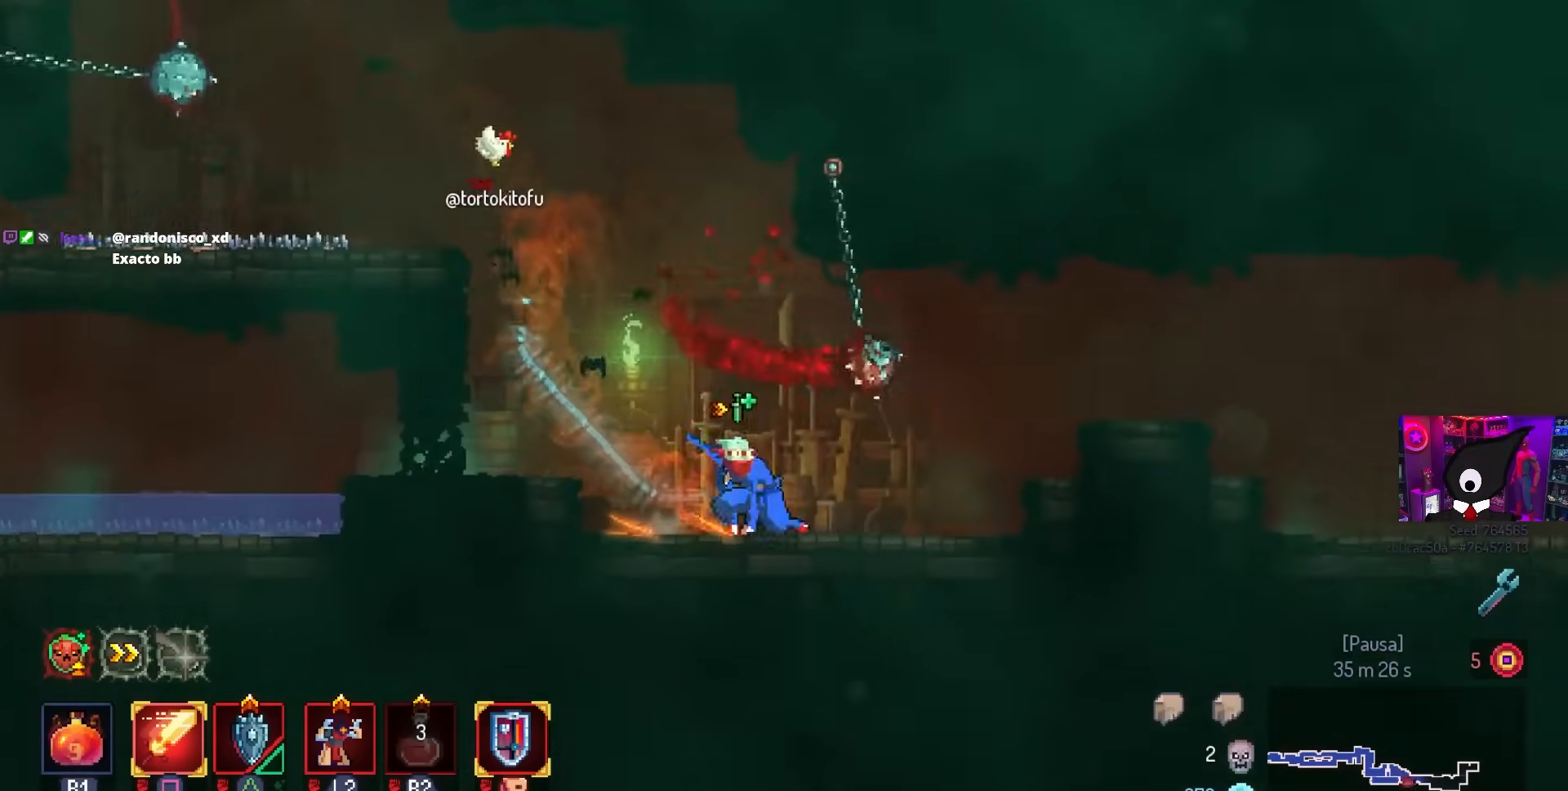
Gameplay with a controller (PlayStation layout); each line is a JSON object with the inputs held at the frame after it. "events" lists button and stick changes between this image and that frame as [ms after this image, input, new state], when the widget could be followed in between.
{"buttons": [], "left_stick": "center", "right_stick": "center", "events": [[17, "CROSS", "down"], [167, "CROSS", "up"], [250, "L1", "down"], [333, "DPAD_RIGHT", "up"], [367, "L1", "up"]]}
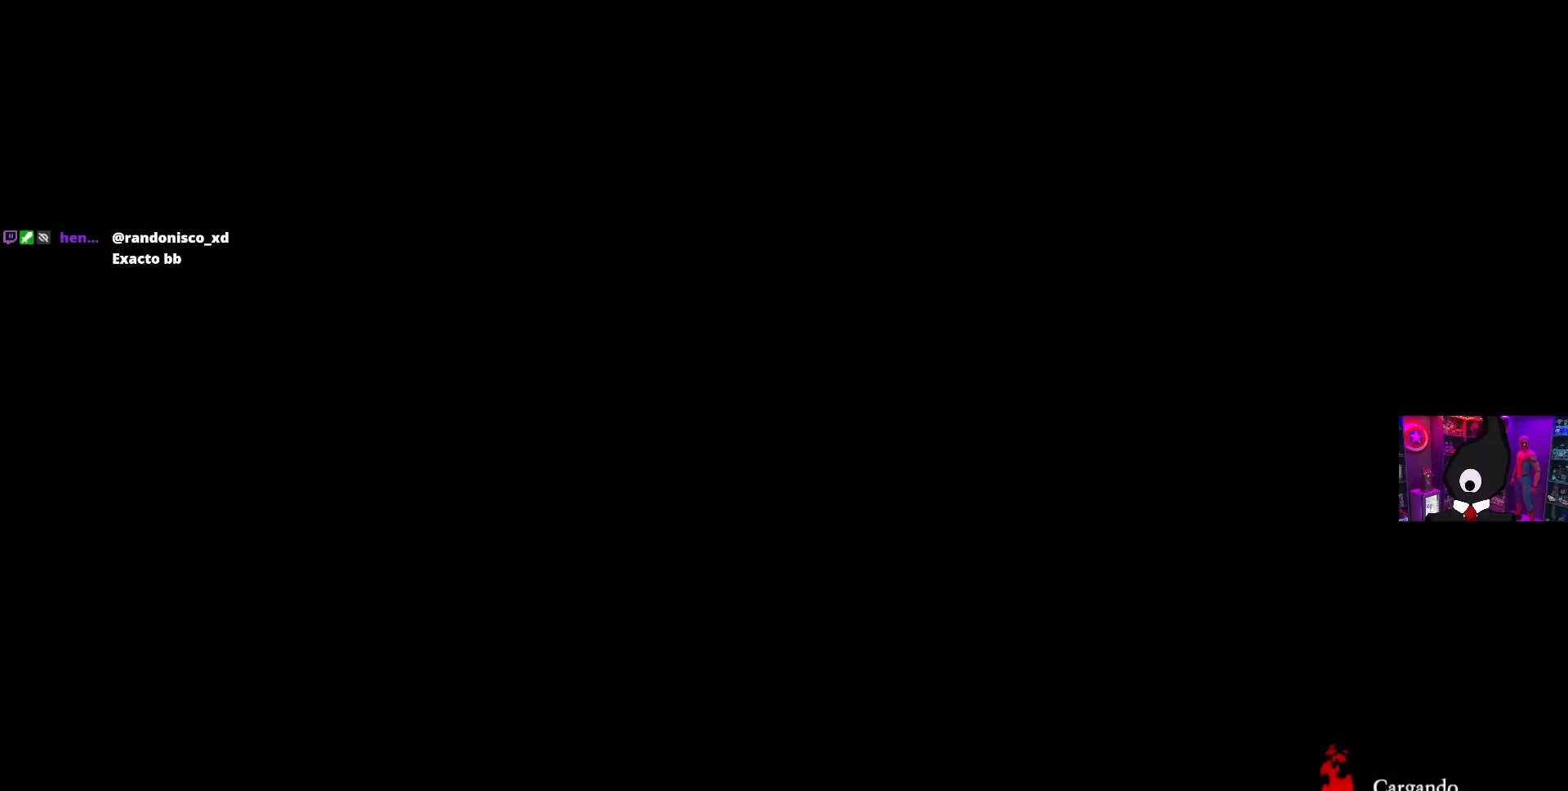
{"buttons": [], "left_stick": "center", "right_stick": "center", "events": []}
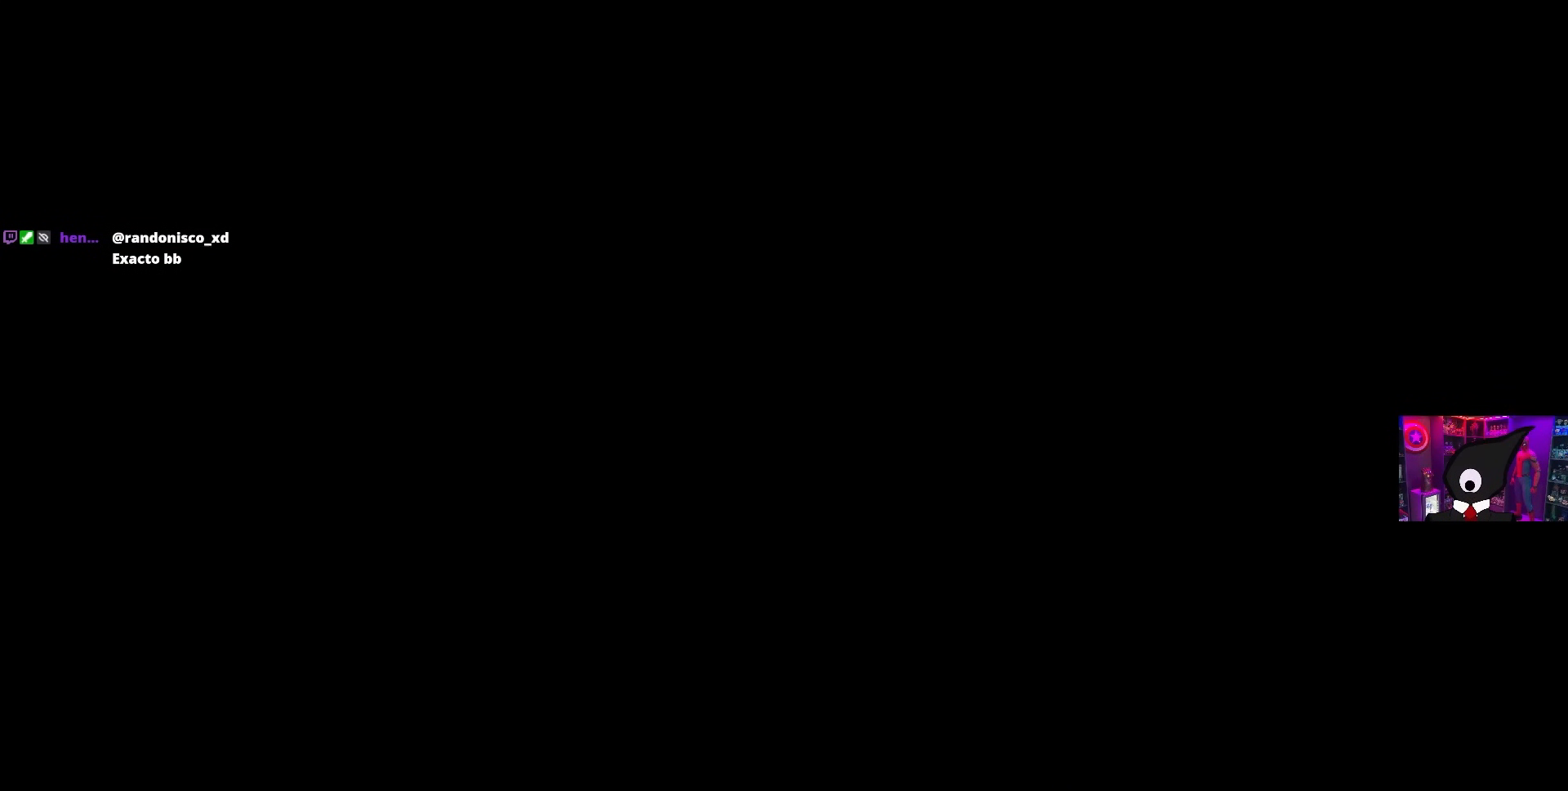
{"buttons": ["L3"], "left_stick": "down-right", "right_stick": "center", "events": [[483, "L3", "down"], [500, "left_stick", "down-right"]]}
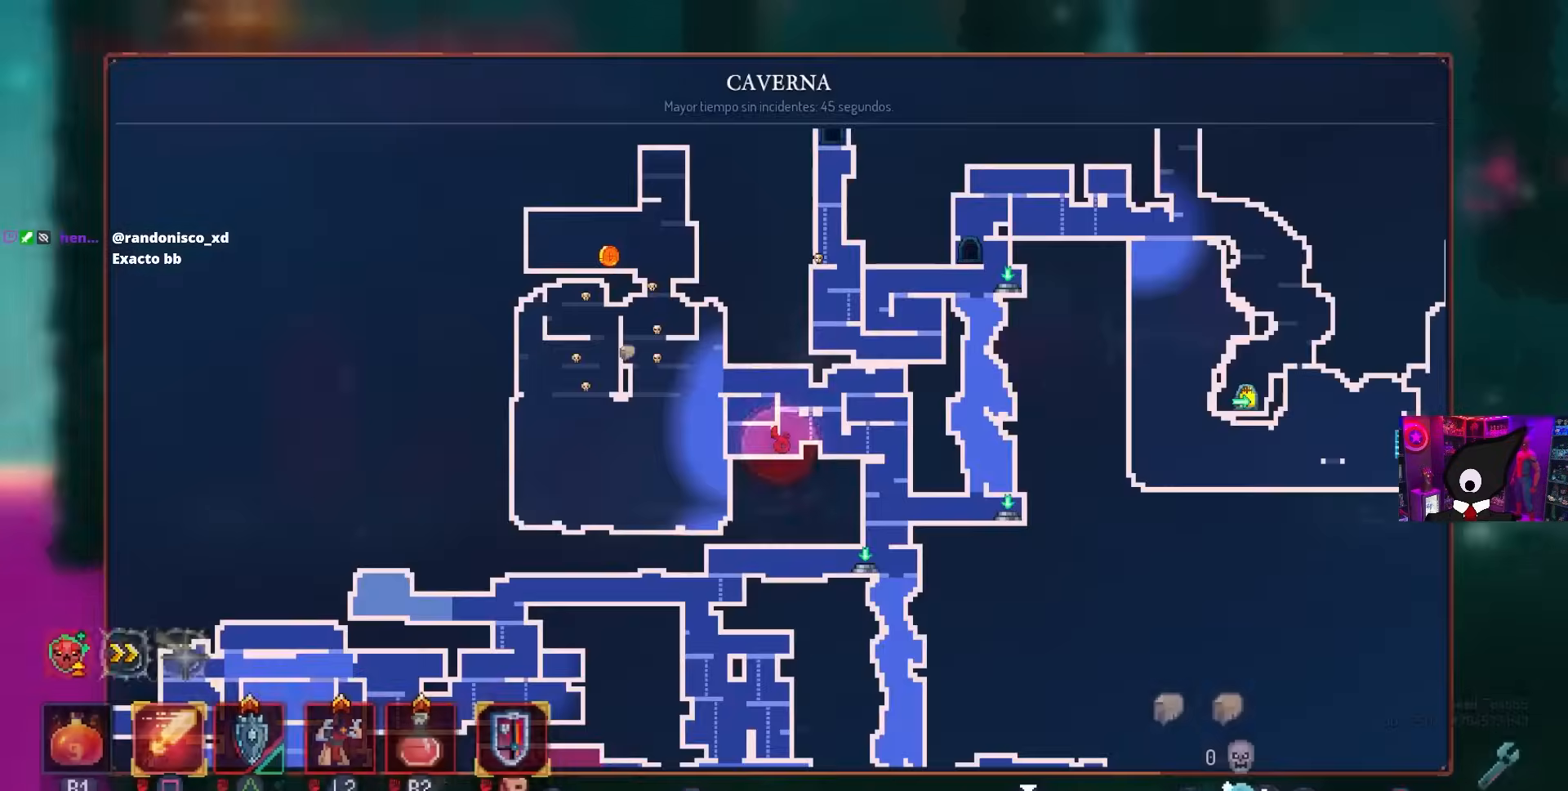
{"buttons": [], "left_stick": "center", "right_stick": "center", "events": [[117, "L3", "up"], [200, "left_stick", "center"]]}
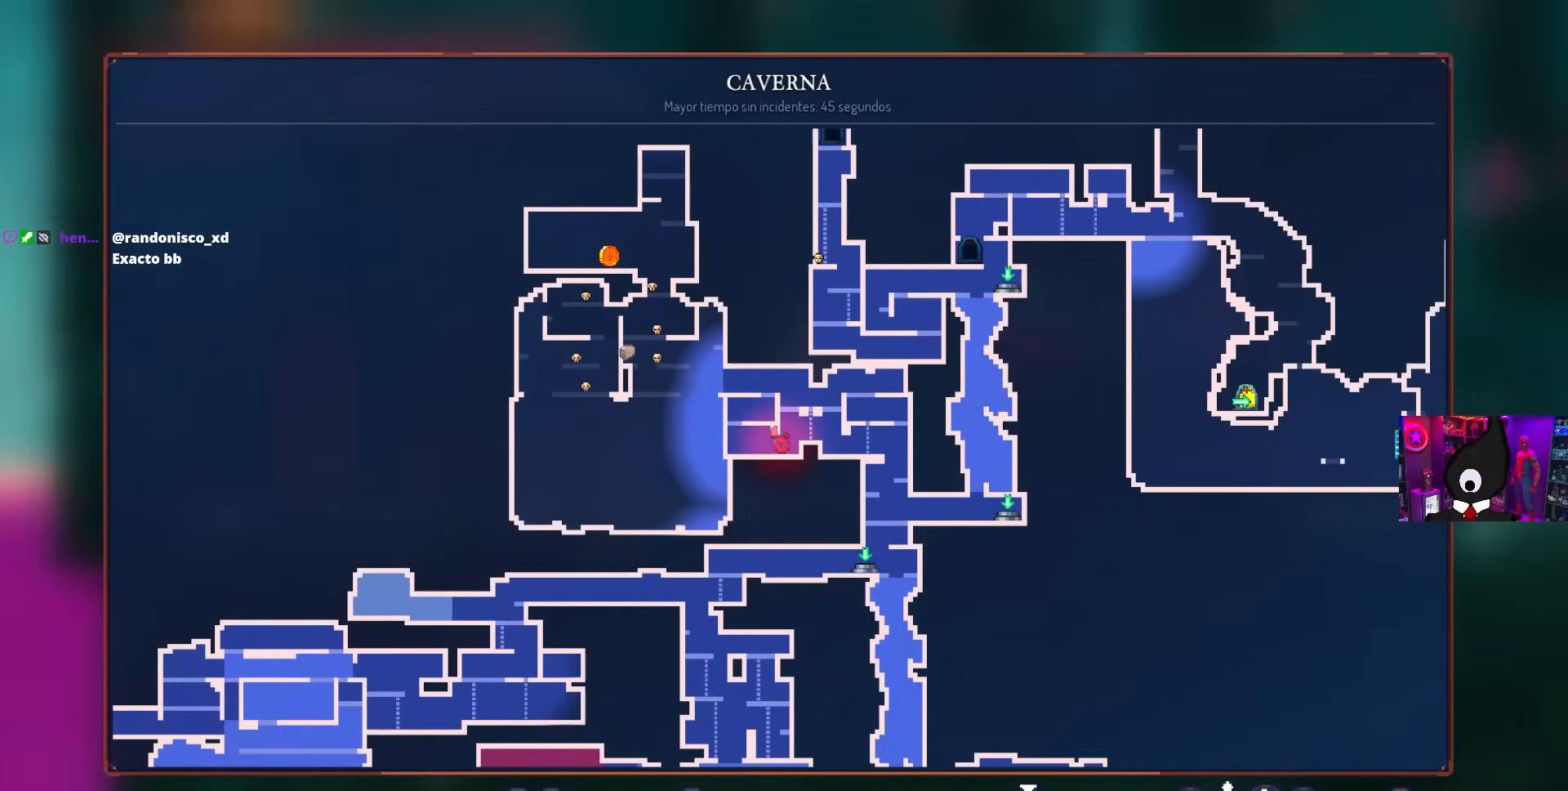
{"buttons": ["CIRCLE", "DPAD_LEFT"], "left_stick": "center", "right_stick": "center", "events": [[233, "DPAD_LEFT", "down"], [300, "CIRCLE", "down"], [400, "CIRCLE", "up"], [450, "CIRCLE", "down"]]}
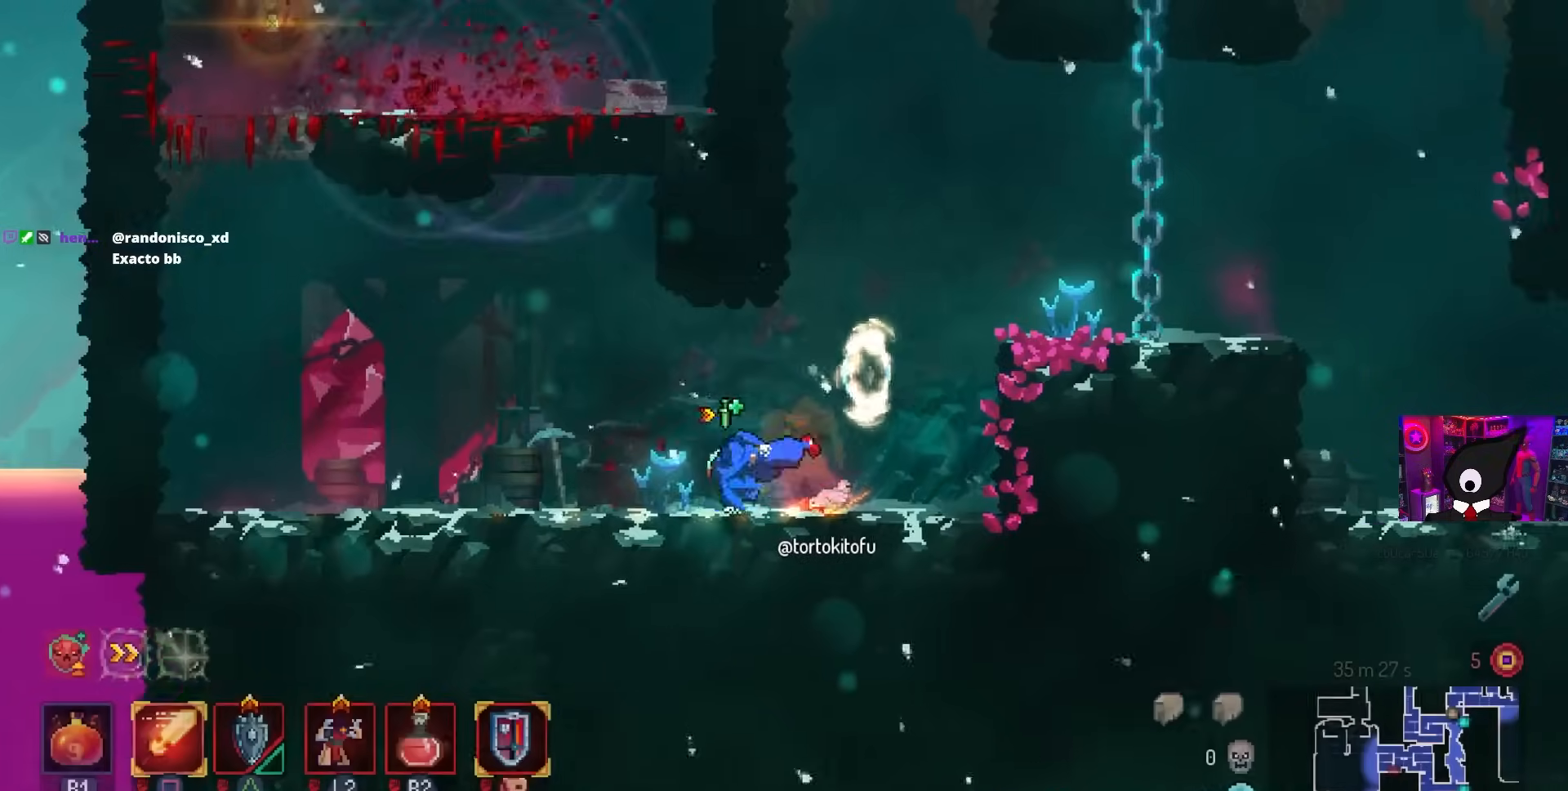
{"buttons": ["CROSS", "DPAD_LEFT"], "left_stick": "center", "right_stick": "center", "events": [[67, "CIRCLE", "up"], [383, "CROSS", "down"]]}
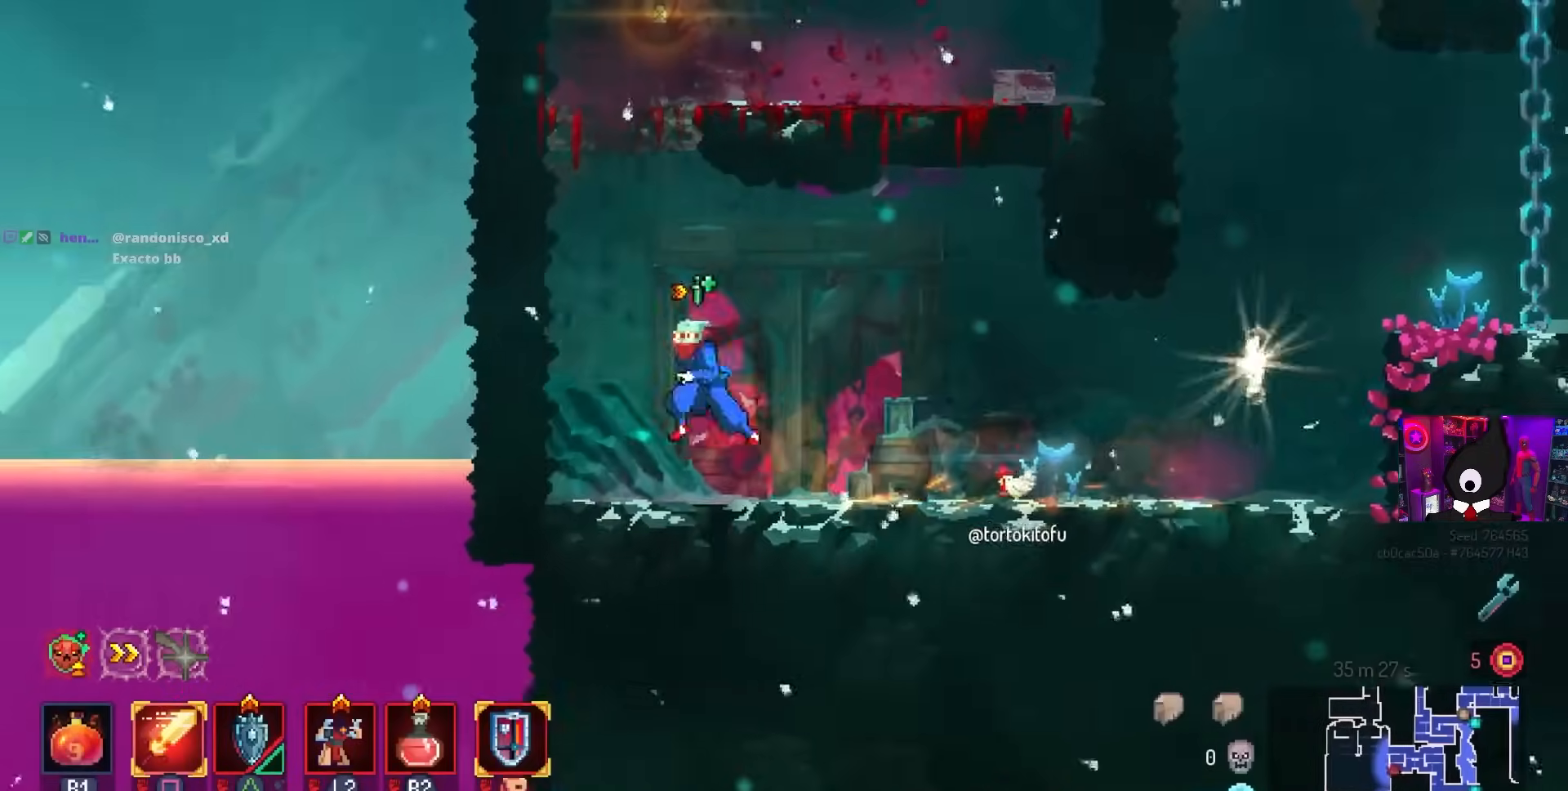
{"buttons": [], "left_stick": "center", "right_stick": "center", "events": [[17, "CROSS", "up"], [83, "CROSS", "down"], [250, "CROSS", "up"], [383, "DPAD_LEFT", "up"]]}
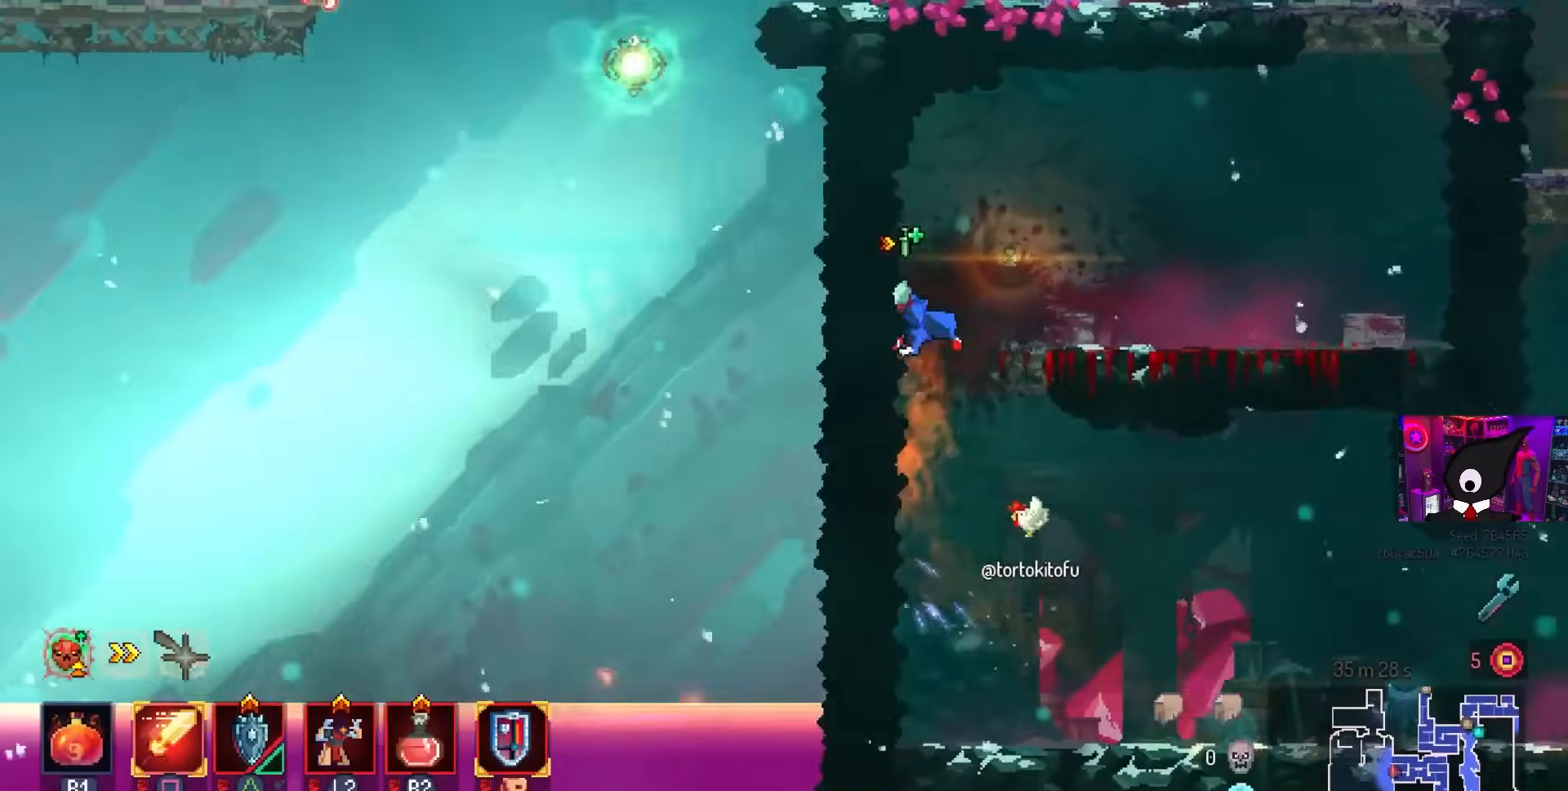
{"buttons": ["CROSS", "DPAD_RIGHT"], "left_stick": "center", "right_stick": "center", "events": [[83, "CROSS", "down"], [100, "DPAD_LEFT", "down"], [217, "CROSS", "up"], [300, "DPAD_LEFT", "up"], [417, "DPAD_RIGHT", "down"], [433, "CROSS", "down"]]}
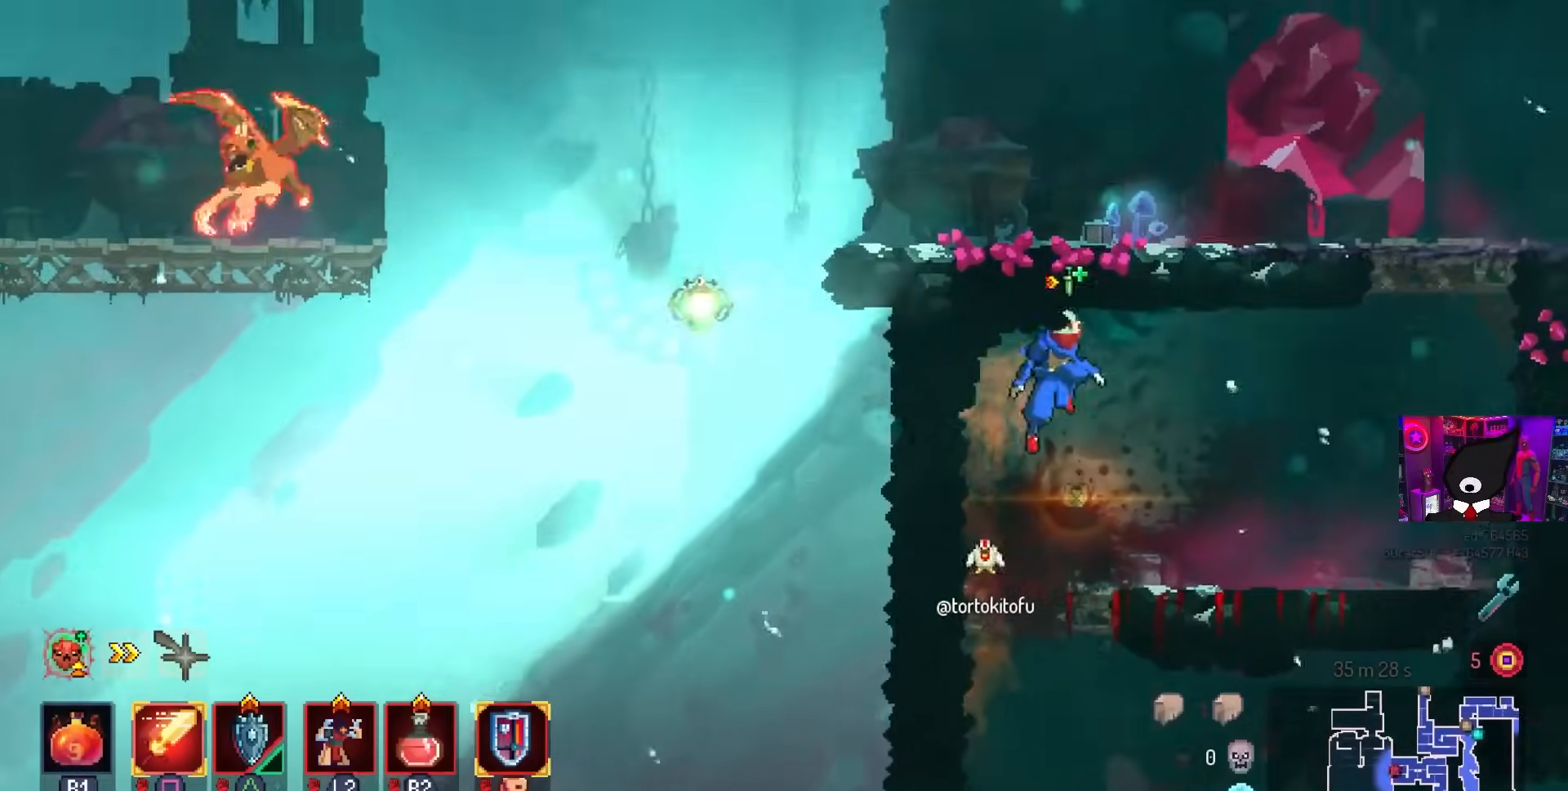
{"buttons": ["CROSS"], "left_stick": "center", "right_stick": "center", "events": [[33, "CROSS", "up"], [117, "CROSS", "down"], [200, "CROSS", "up"], [267, "DPAD_RIGHT", "up"], [483, "CROSS", "down"]]}
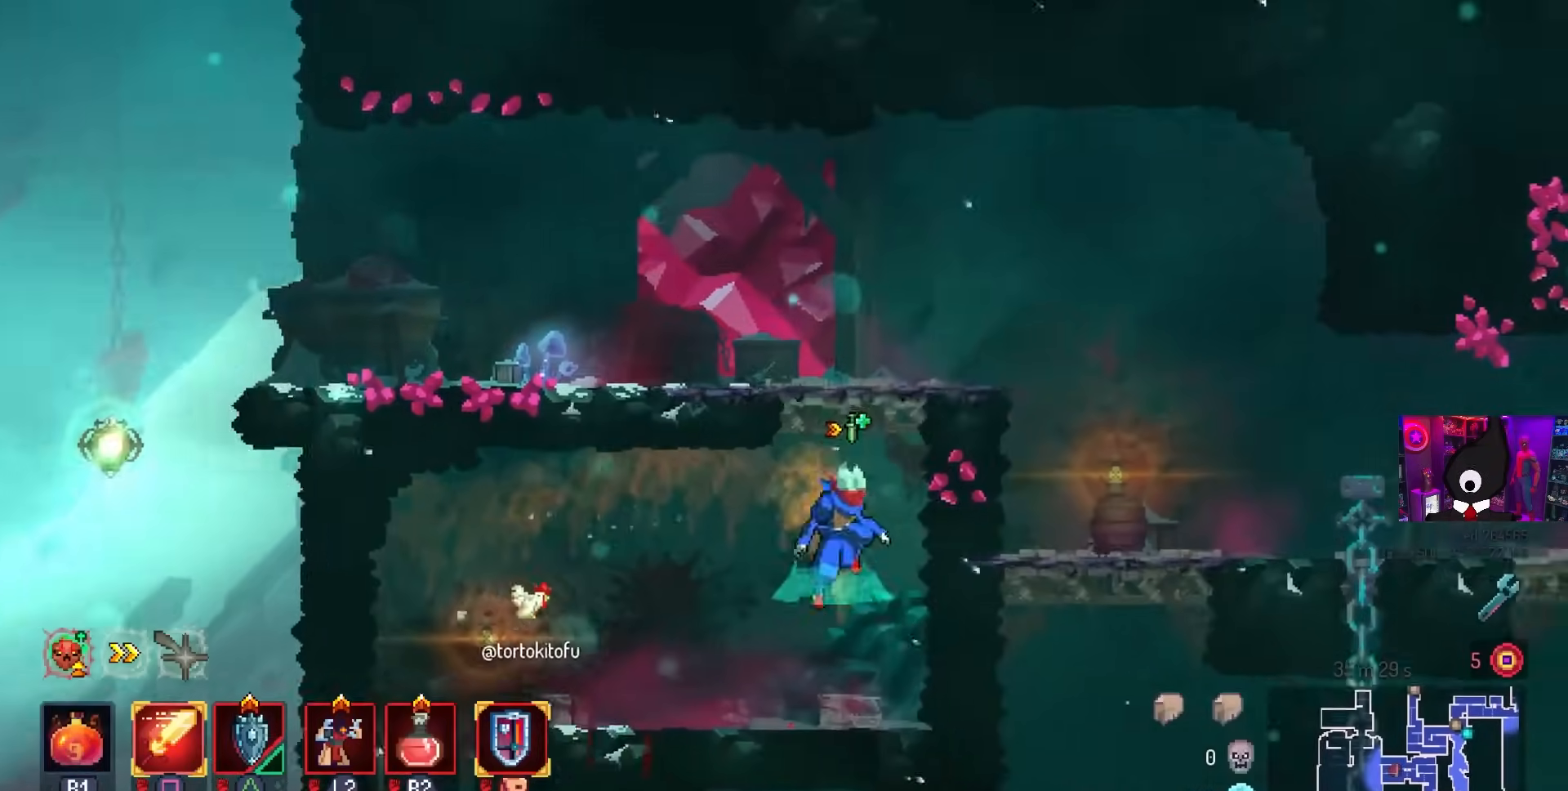
{"buttons": [], "left_stick": "center", "right_stick": "center", "events": [[50, "DPAD_RIGHT", "down"], [100, "CROSS", "up"], [167, "CROSS", "down"], [267, "CROSS", "up"], [333, "DPAD_RIGHT", "up"]]}
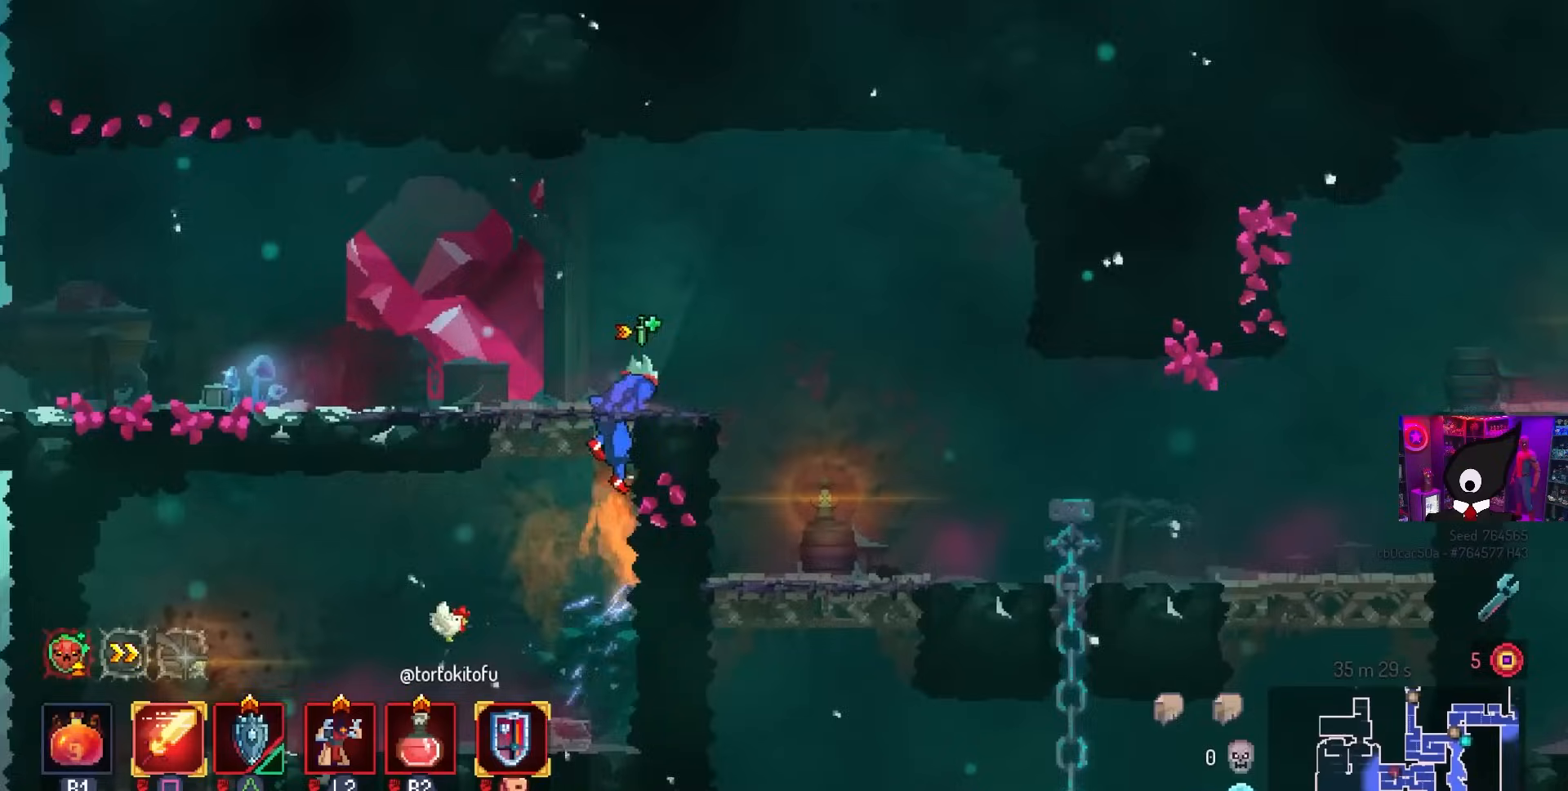
{"buttons": ["DPAD_LEFT"], "left_stick": "center", "right_stick": "center", "events": [[67, "DPAD_LEFT", "down"], [217, "CIRCLE", "down"], [267, "R2", "down"], [350, "CIRCLE", "up"], [367, "R2", "up"]]}
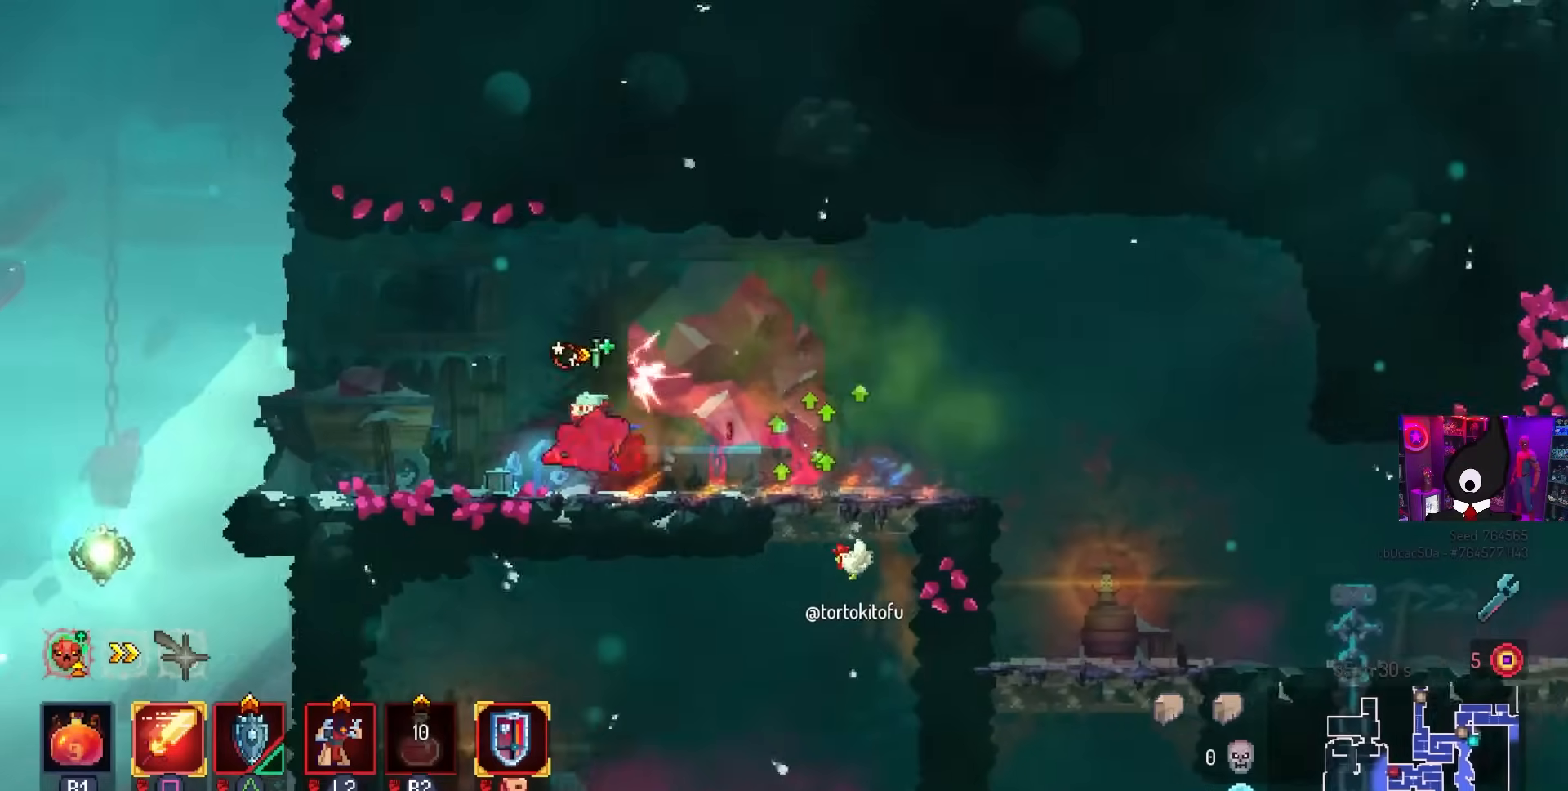
{"buttons": ["CROSS", "DPAD_LEFT"], "left_stick": "center", "right_stick": "center", "events": [[383, "CROSS", "down"]]}
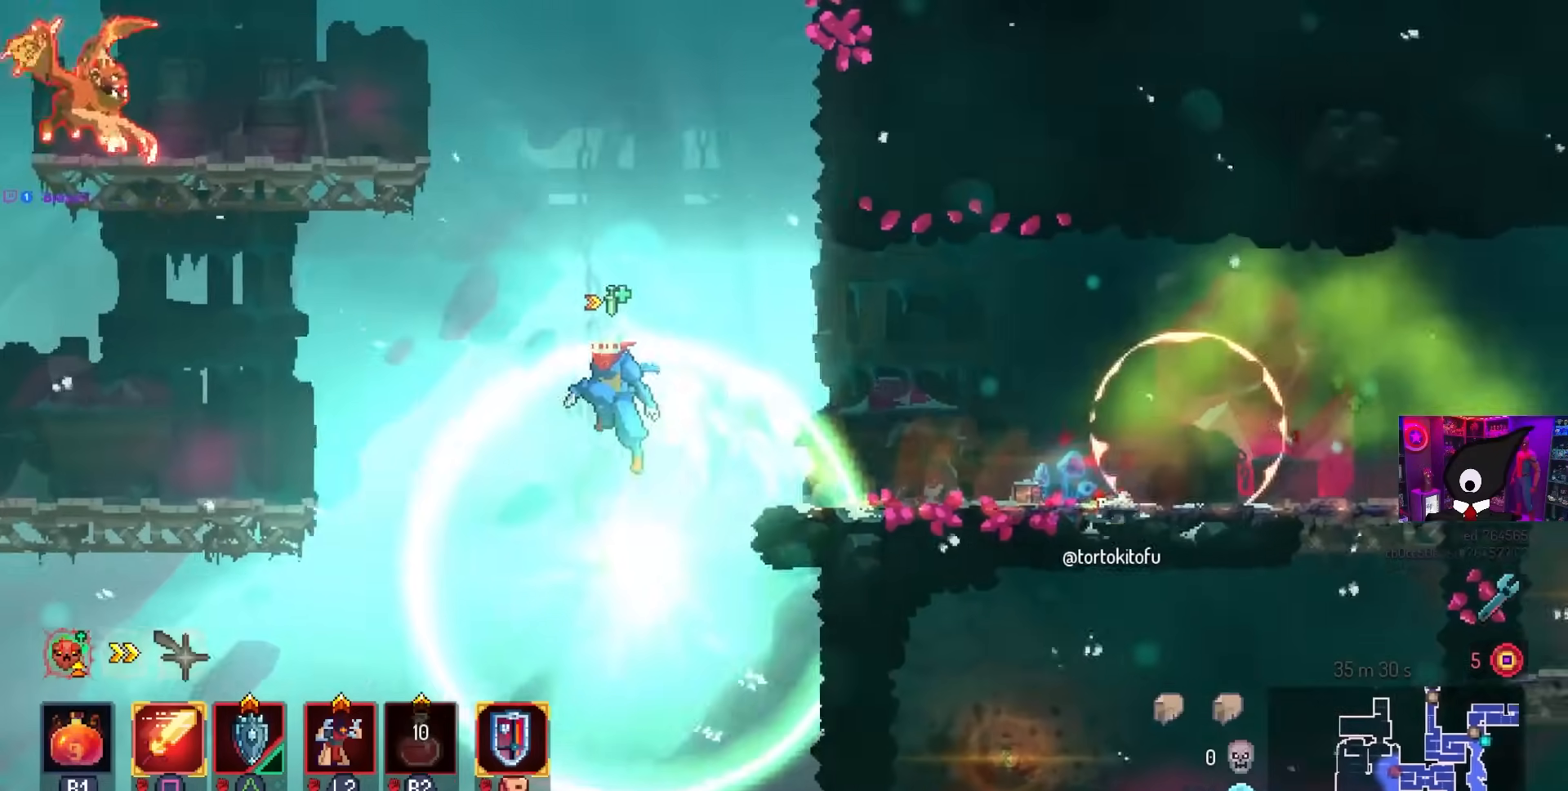
{"buttons": ["CIRCLE", "DPAD_LEFT"], "left_stick": "center", "right_stick": "center", "events": [[33, "CROSS", "up"], [467, "CIRCLE", "down"]]}
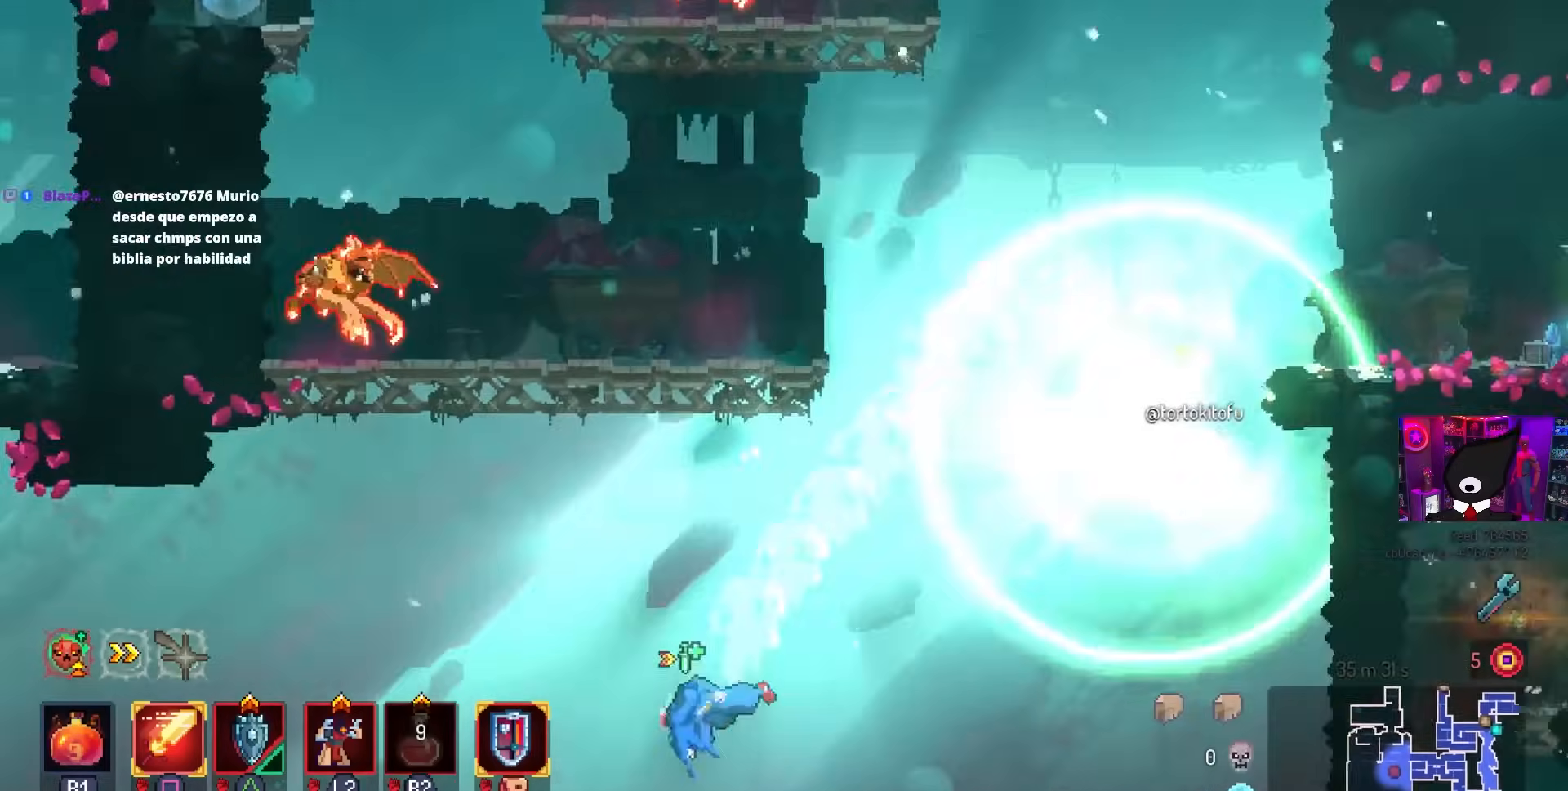
{"buttons": ["CROSS", "DPAD_UP", "DPAD_LEFT"], "left_stick": "center", "right_stick": "center", "events": [[50, "CIRCLE", "up"], [50, "CROSS", "down"], [167, "CROSS", "up"], [233, "CROSS", "down"], [333, "CROSS", "up"], [350, "DPAD_UP", "down"], [433, "CROSS", "down"]]}
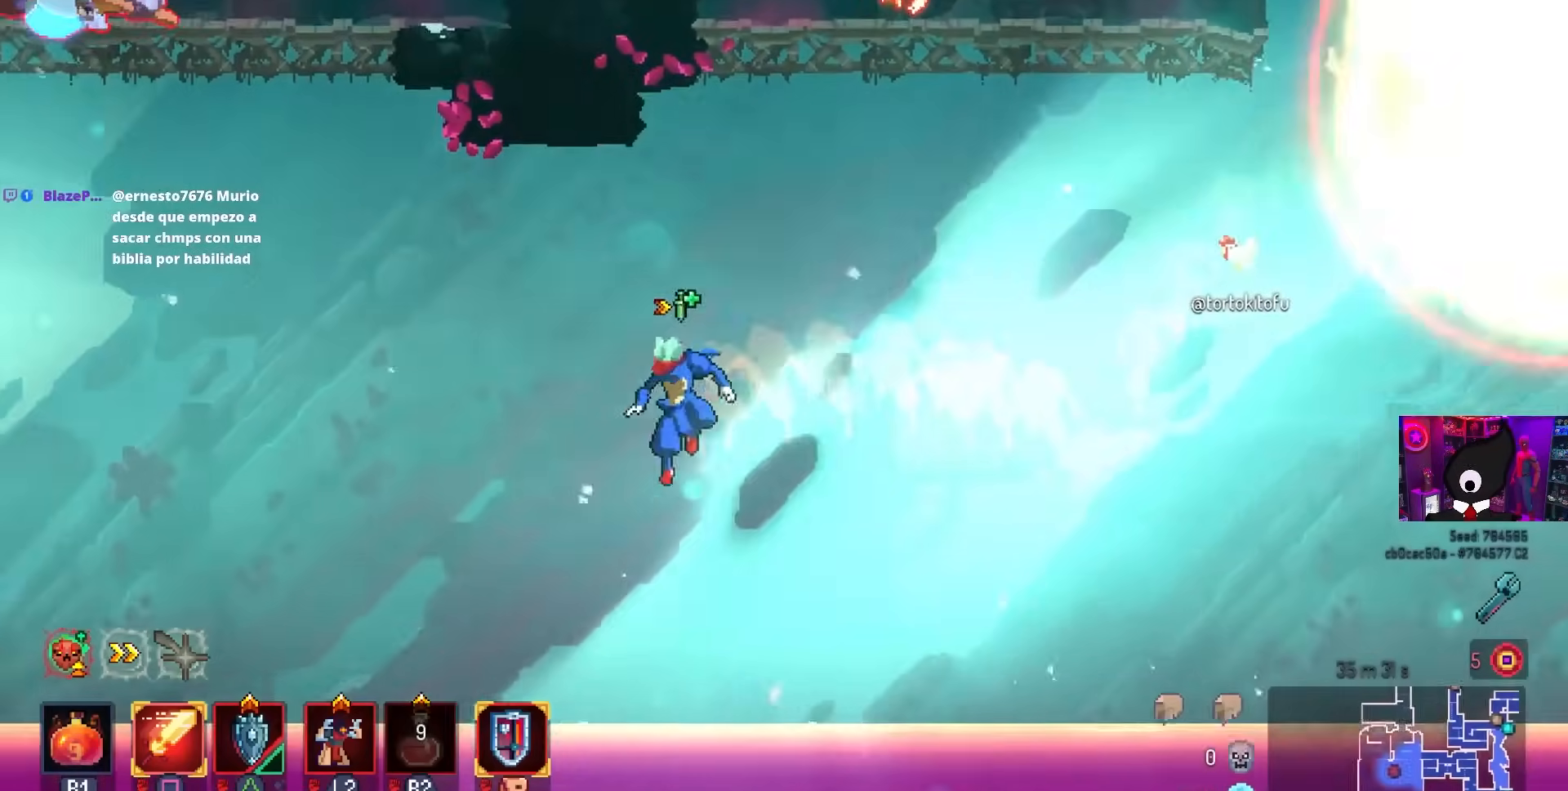
{"buttons": ["DPAD_UP", "DPAD_LEFT"], "left_stick": "center", "right_stick": "center", "events": [[50, "CROSS", "up"], [100, "CROSS", "down"], [217, "L2", "down"], [250, "CROSS", "up"], [400, "L2", "up"]]}
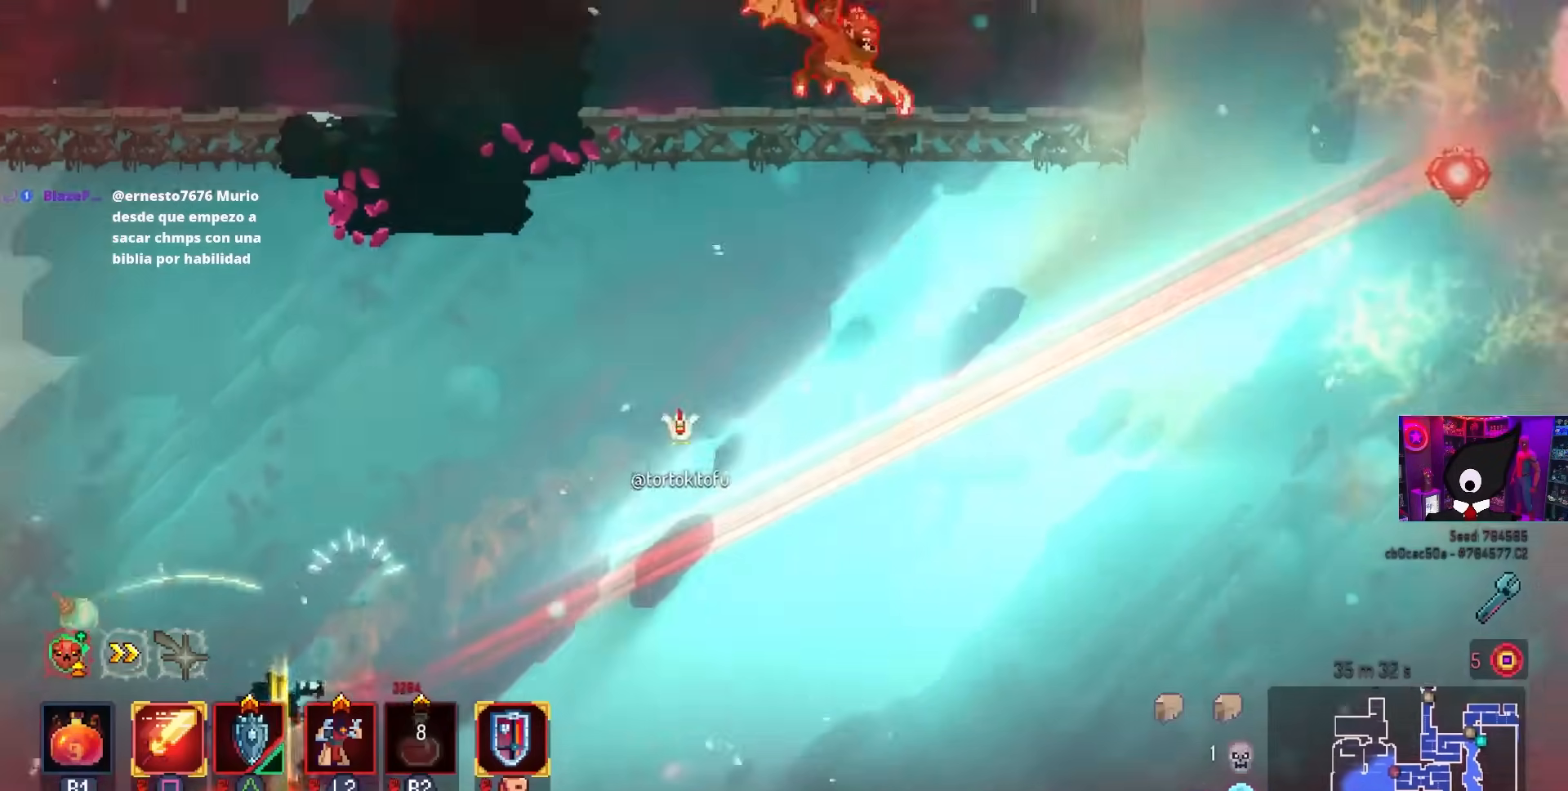
{"buttons": ["CROSS", "DPAD_LEFT"], "left_stick": "center", "right_stick": "center", "events": [[50, "DPAD_UP", "up"], [83, "DPAD_LEFT", "up"], [300, "DPAD_LEFT", "down"], [467, "CROSS", "down"]]}
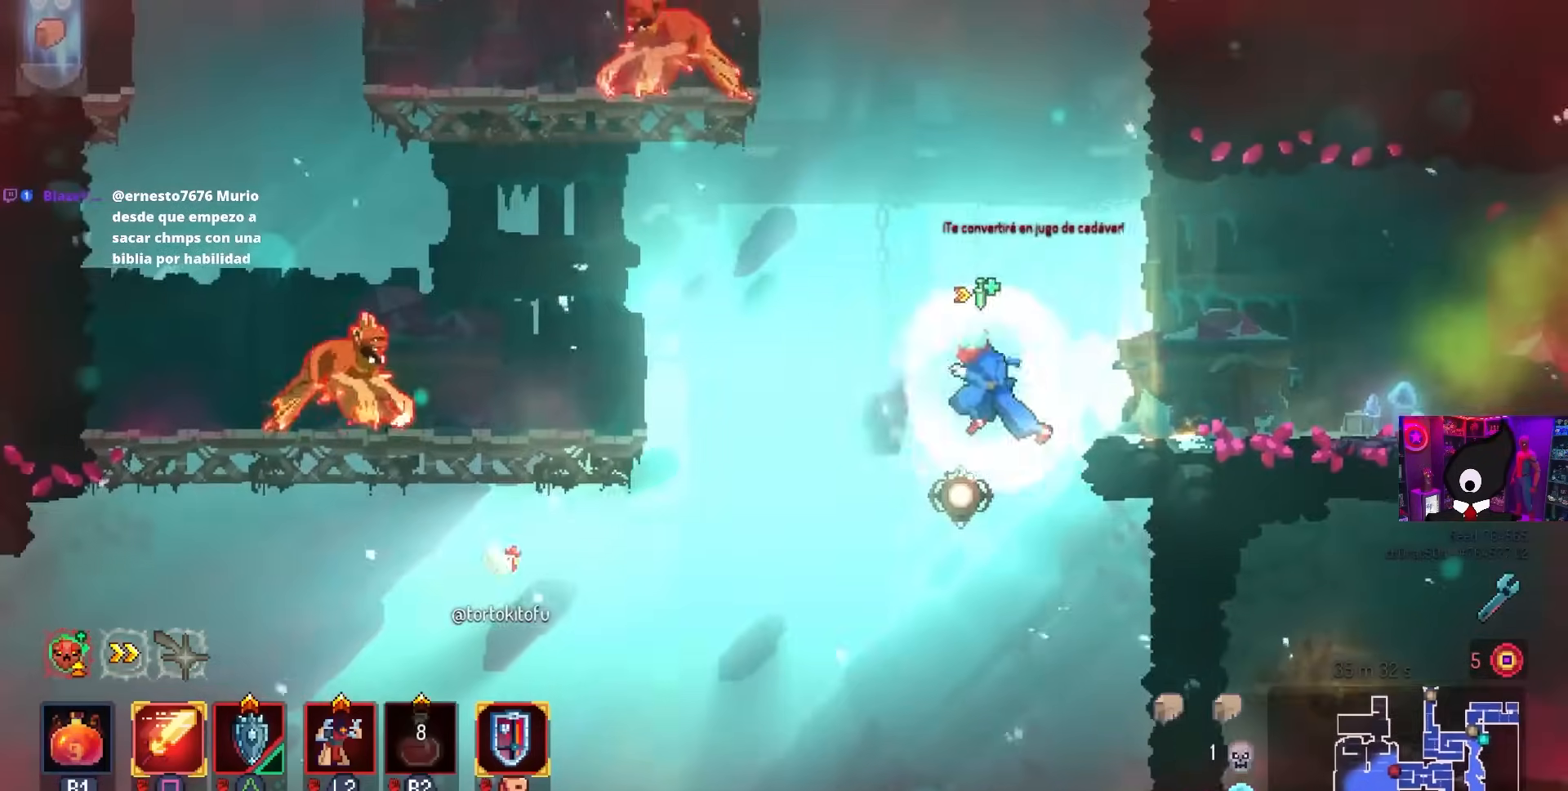
{"buttons": ["SQUARE", "DPAD_LEFT"], "left_stick": "center", "right_stick": "center", "events": [[83, "CROSS", "up"], [433, "SQUARE", "down"]]}
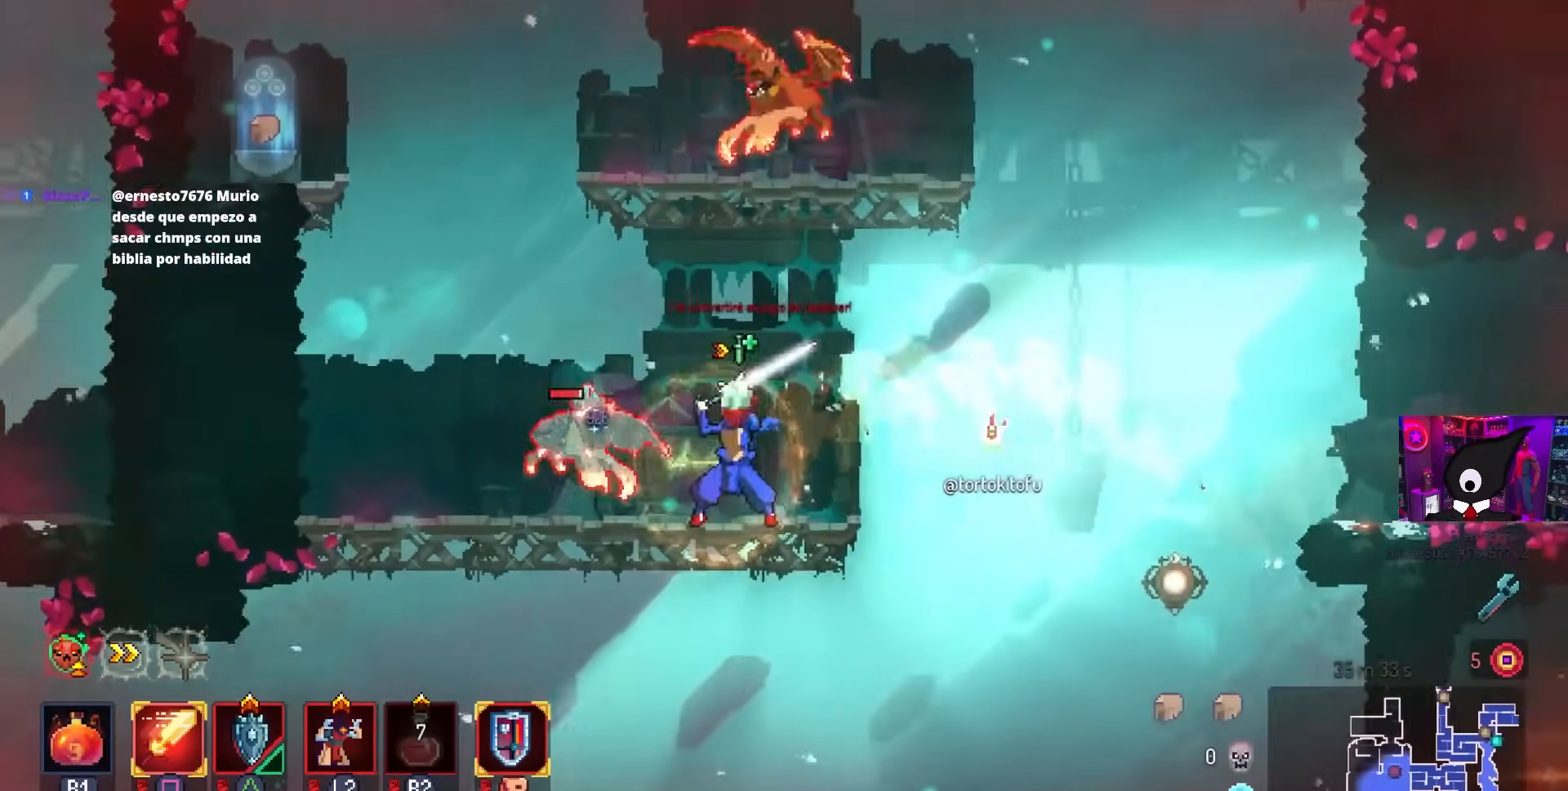
{"buttons": ["L3"], "left_stick": "center", "right_stick": "center", "events": [[17, "DPAD_LEFT", "up"], [400, "SQUARE", "up"], [500, "L3", "down"]]}
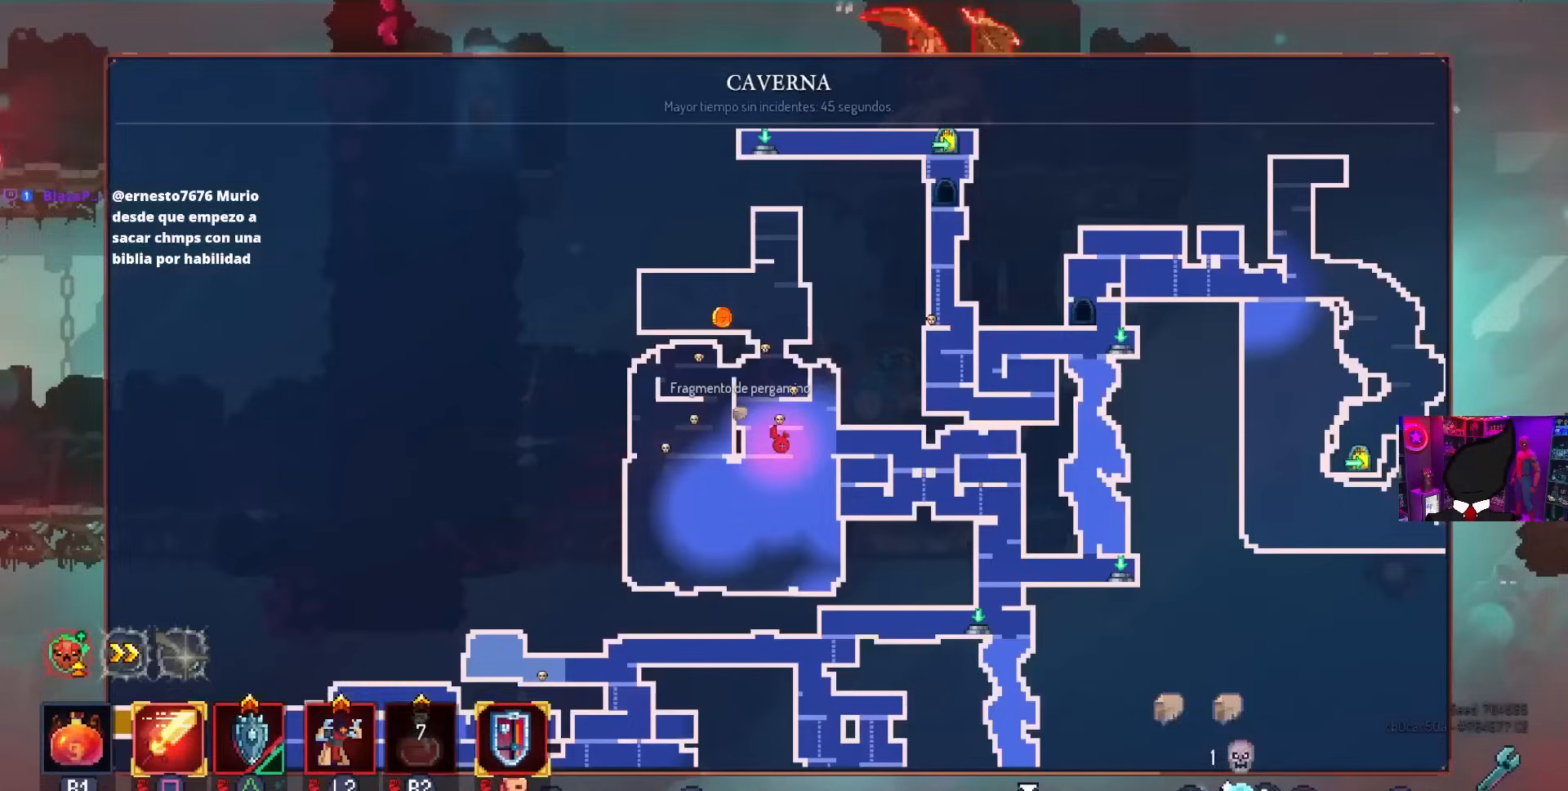
{"buttons": [], "left_stick": "center", "right_stick": "center", "events": [[150, "L3", "up"]]}
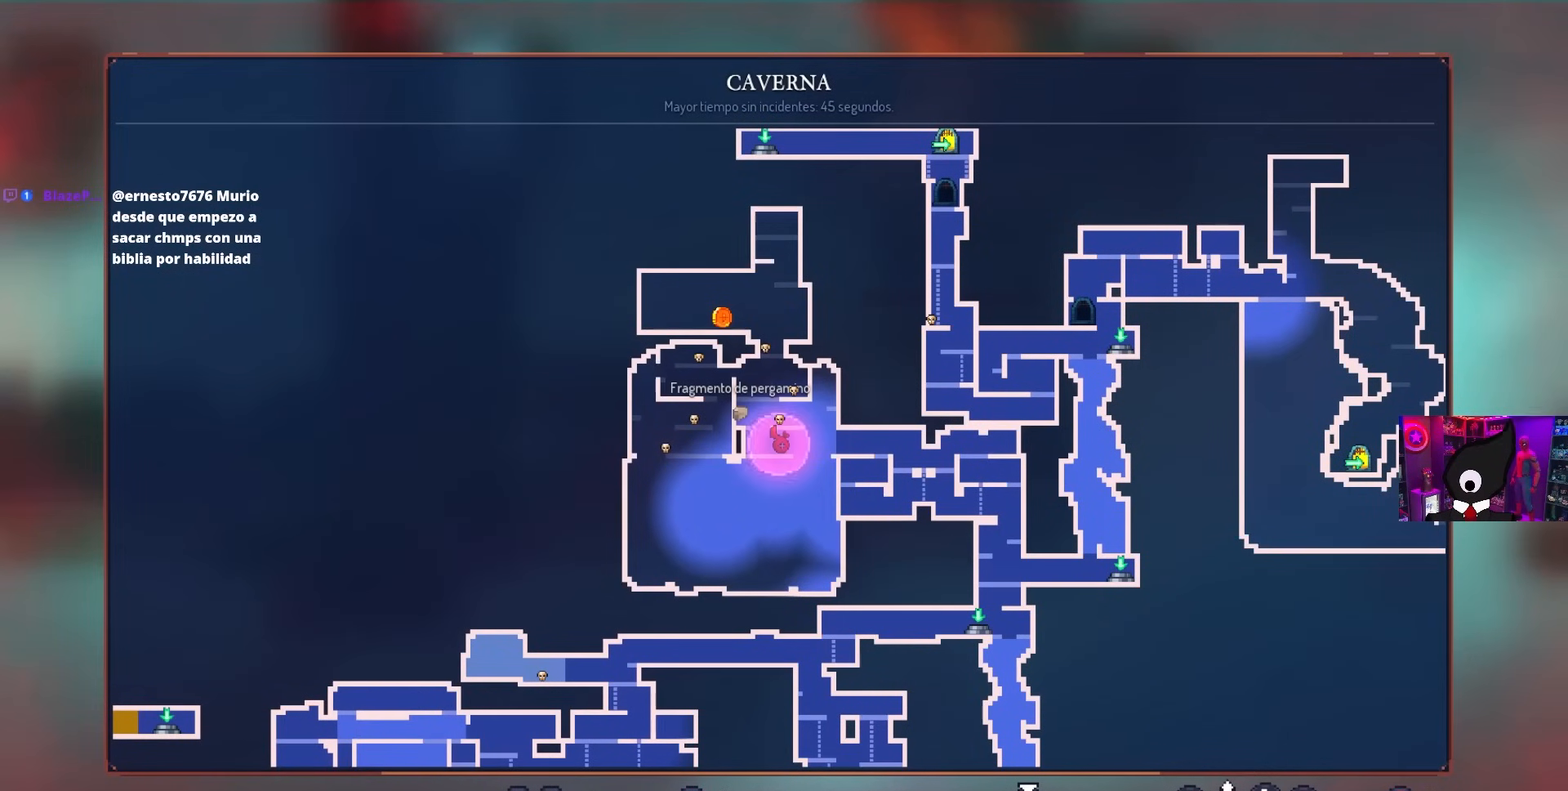
{"buttons": [], "left_stick": "center", "right_stick": "center", "events": []}
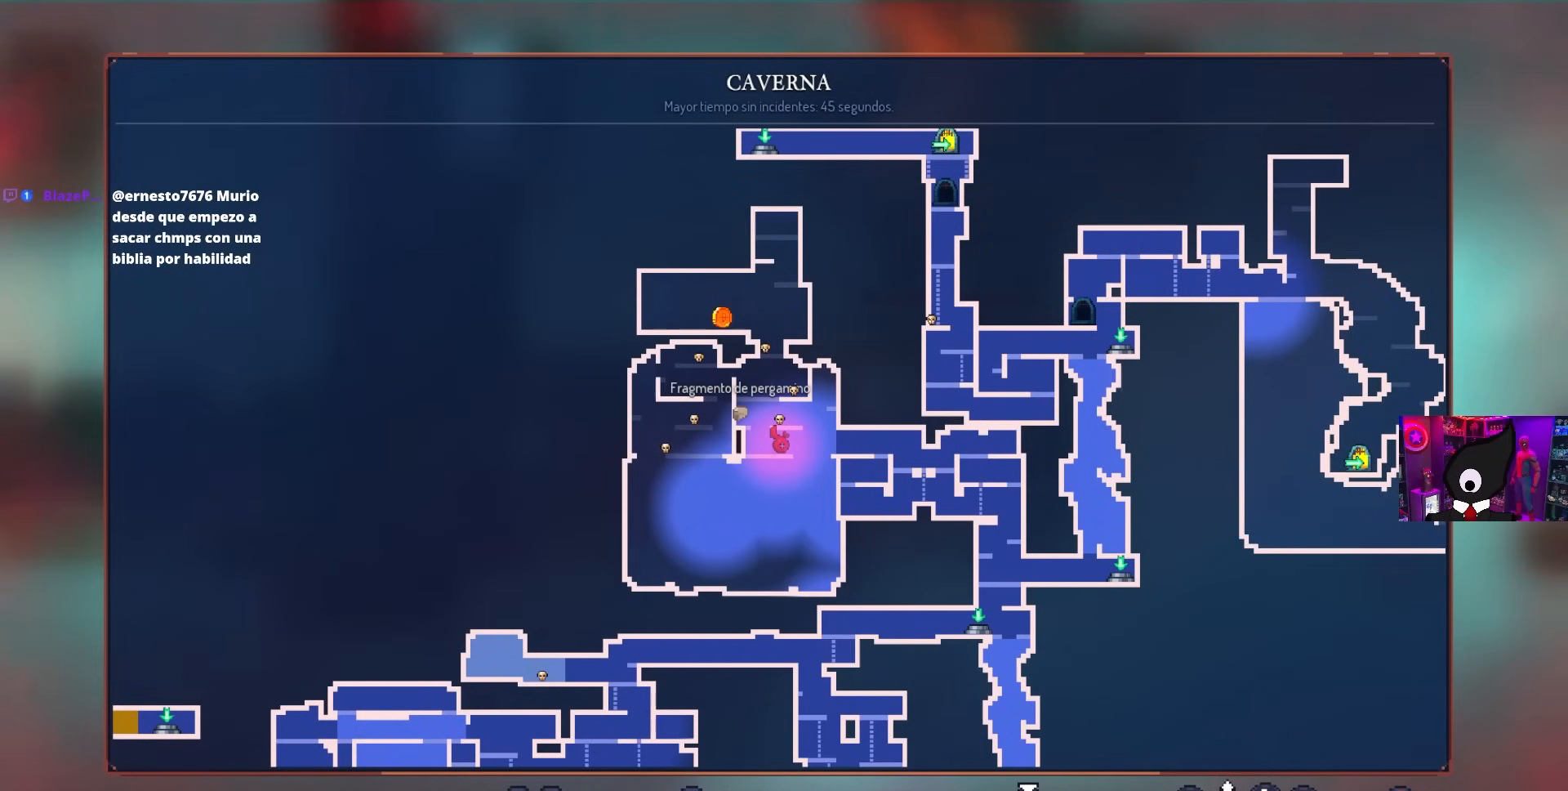
{"buttons": ["CROSS"], "left_stick": "center", "right_stick": "center", "events": [[317, "CIRCLE", "down"], [450, "CIRCLE", "up"], [500, "CROSS", "down"]]}
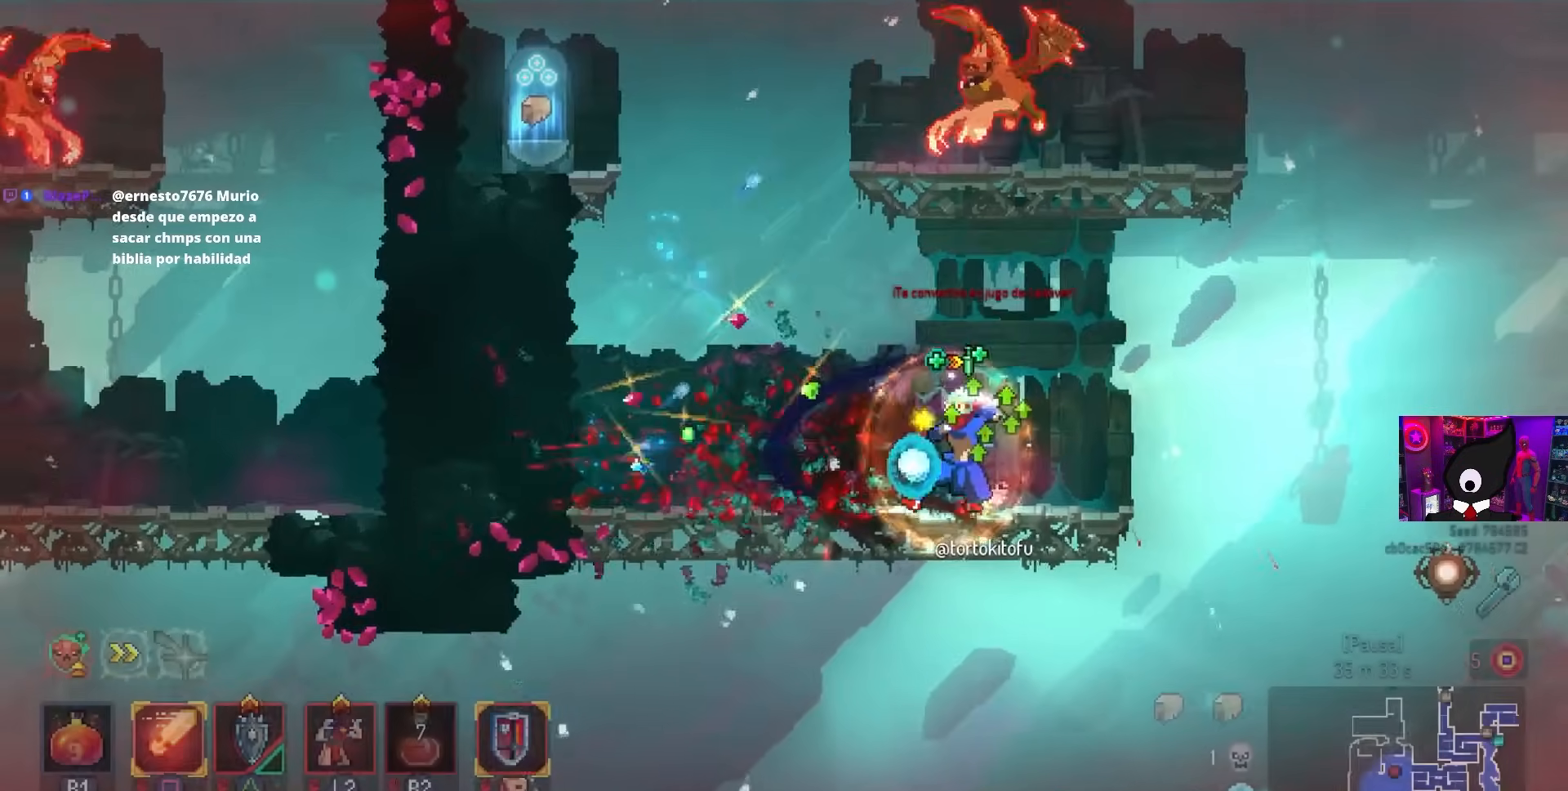
{"buttons": ["SQUARE"], "left_stick": "center", "right_stick": "center", "events": [[83, "CROSS", "up"], [83, "DPAD_RIGHT", "down"], [183, "CROSS", "down"], [200, "DPAD_RIGHT", "up"], [300, "SQUARE", "down"], [317, "DPAD_LEFT", "down"], [367, "CROSS", "up"], [450, "DPAD_LEFT", "up"]]}
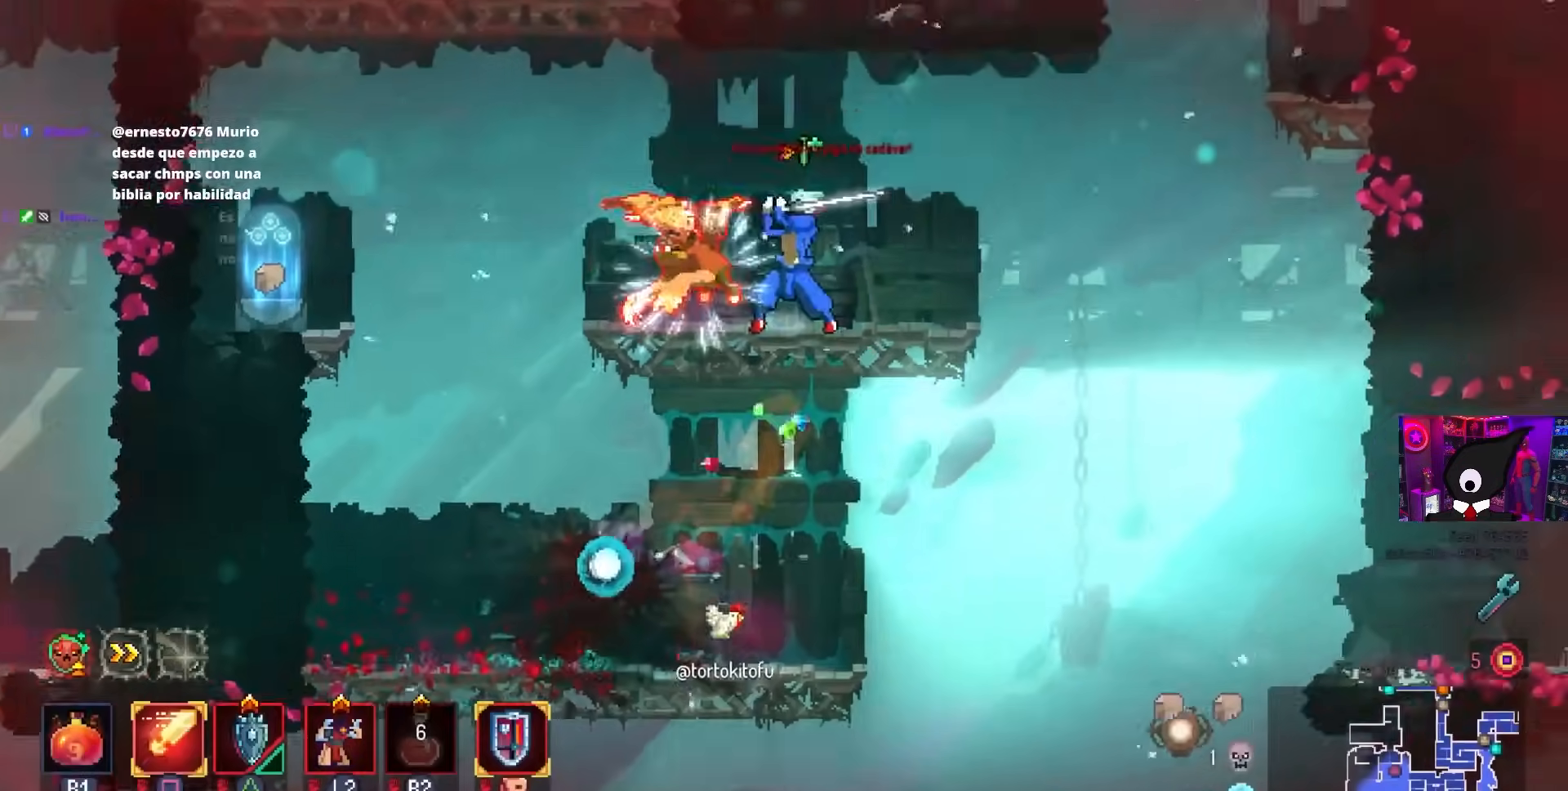
{"buttons": ["CROSS", "DPAD_LEFT"], "left_stick": "center", "right_stick": "center", "events": [[117, "SQUARE", "up"], [150, "DPAD_LEFT", "down"], [450, "CROSS", "down"]]}
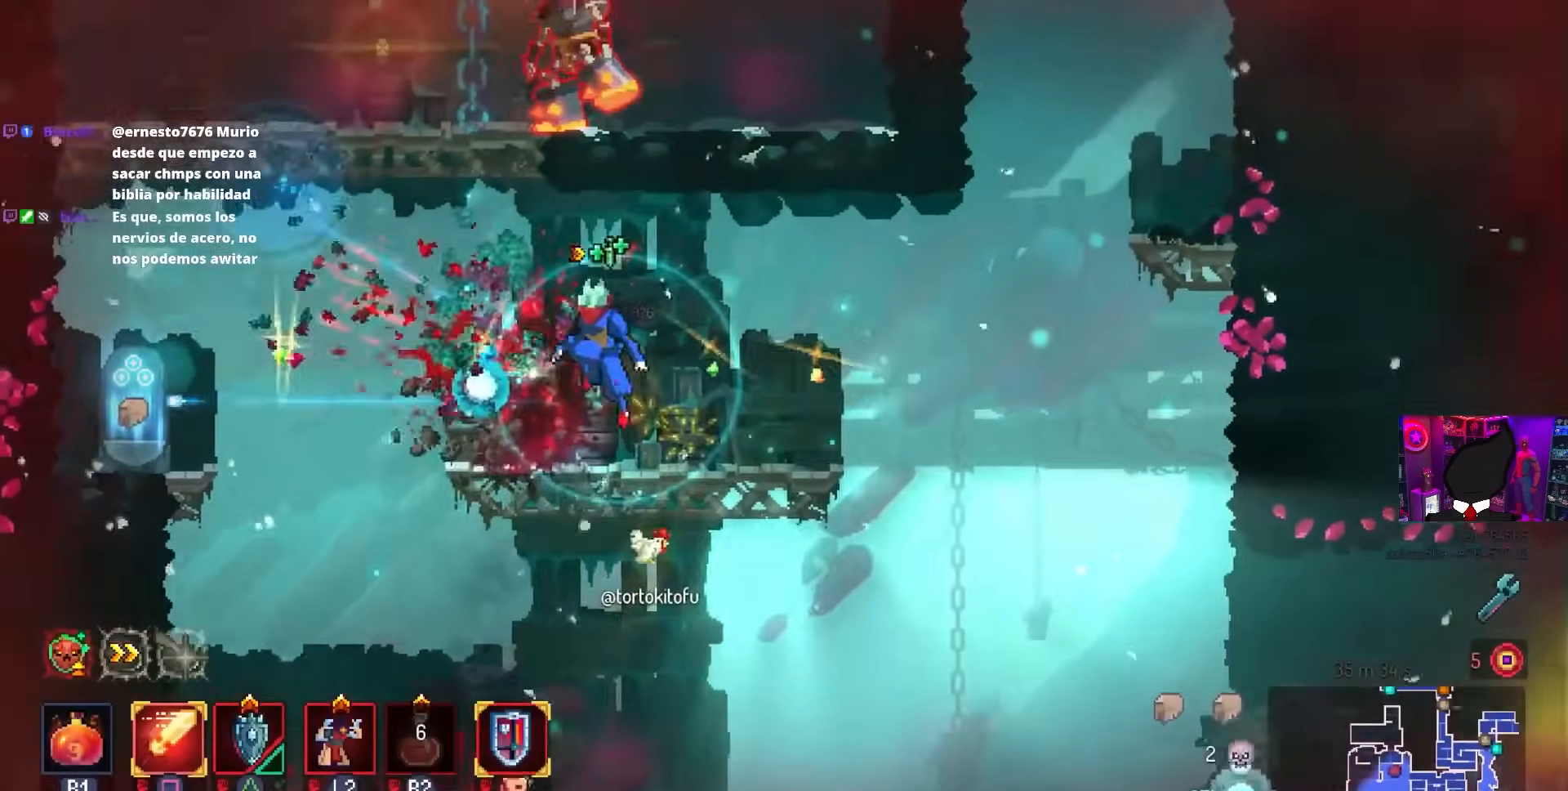
{"buttons": [], "left_stick": "center", "right_stick": "center", "events": [[17, "CROSS", "up"], [450, "DPAD_LEFT", "up"]]}
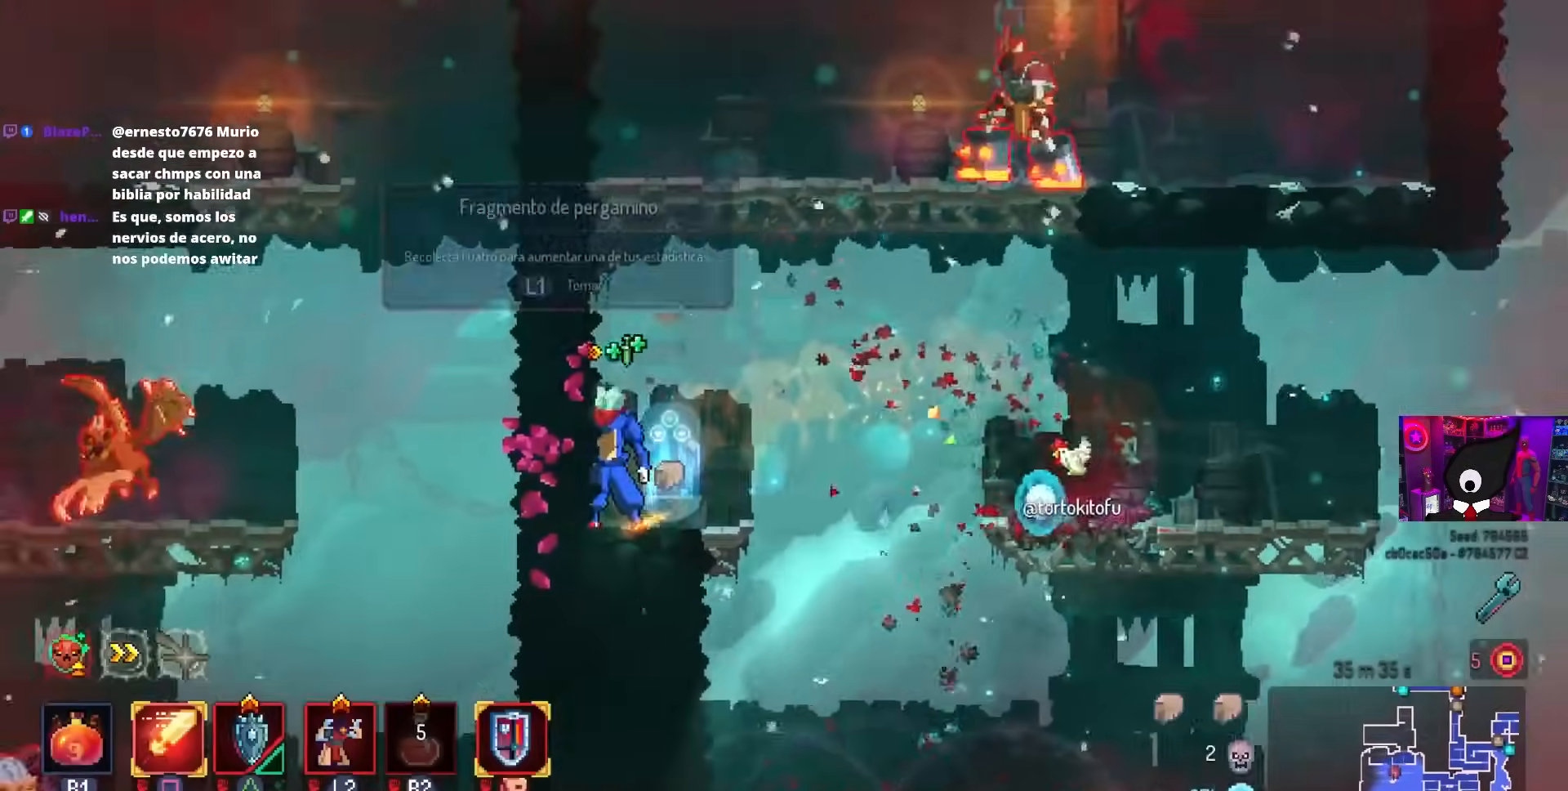
{"buttons": [], "left_stick": "center", "right_stick": "center", "events": [[33, "L1", "down"], [133, "L1", "up"], [250, "L1", "down"], [400, "L1", "up"]]}
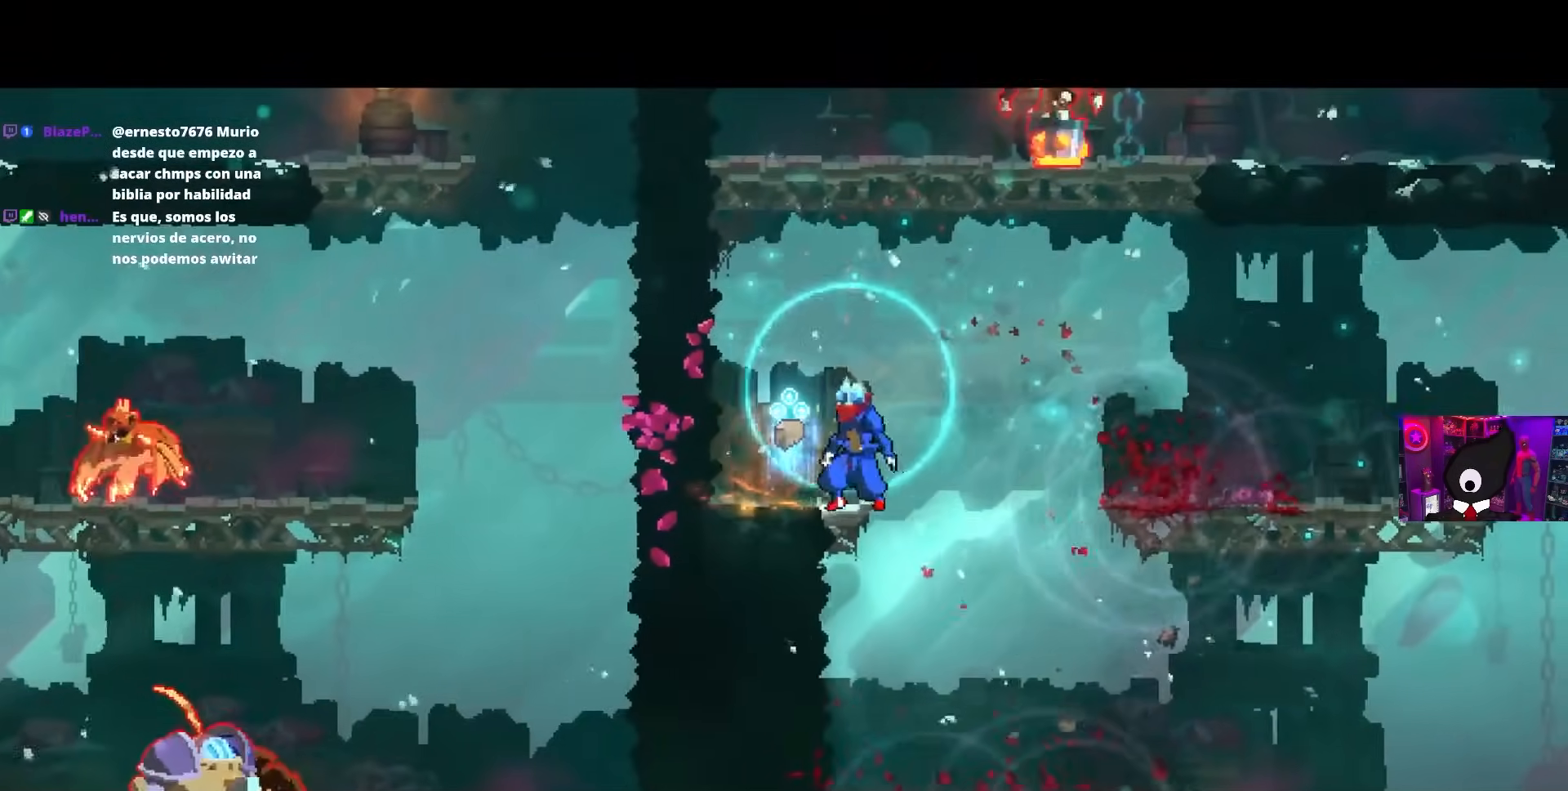
{"buttons": [], "left_stick": "center", "right_stick": "center", "events": []}
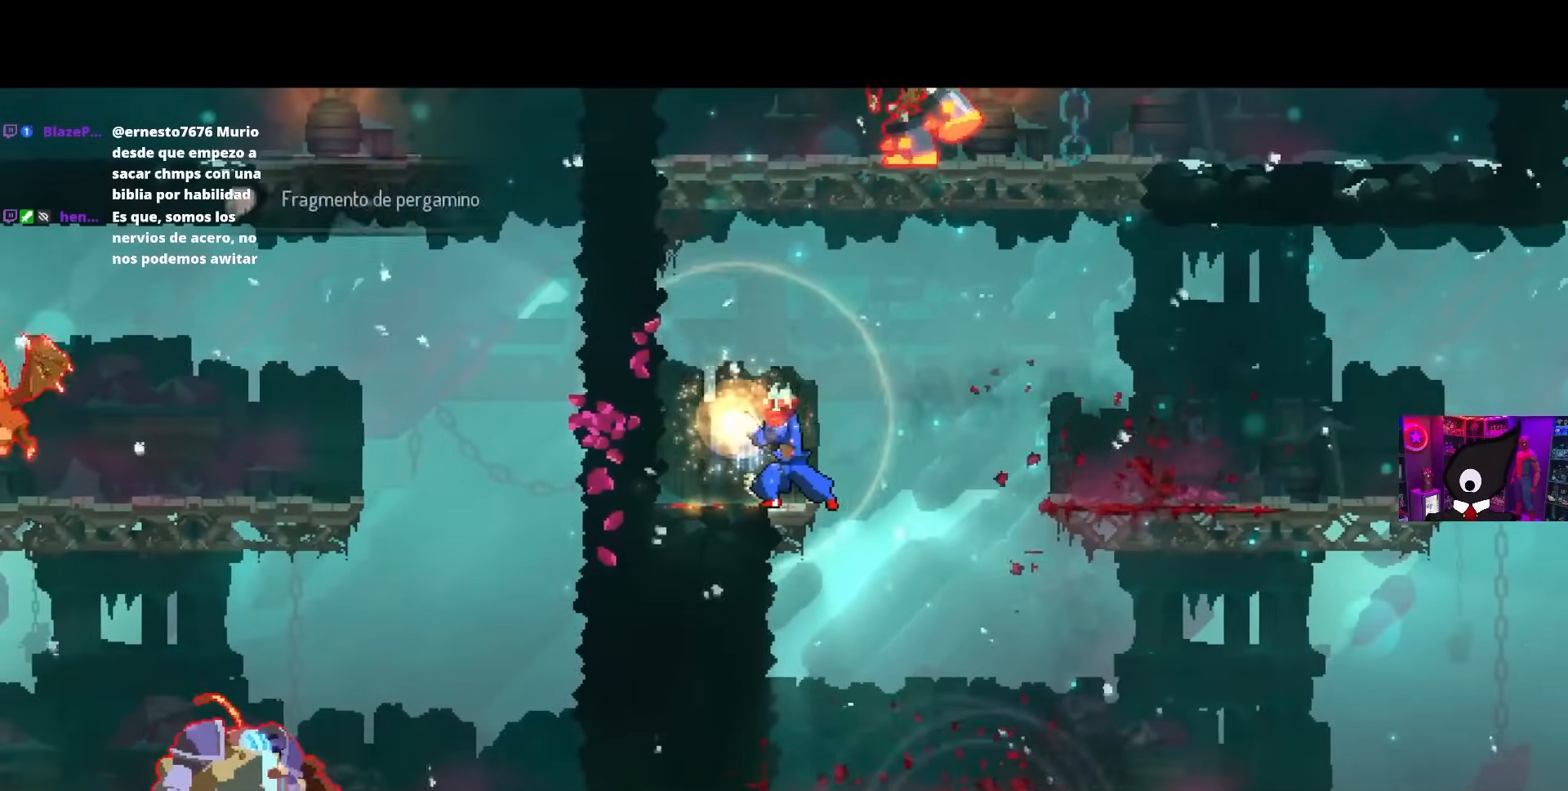
{"buttons": [], "left_stick": "center", "right_stick": "center", "events": []}